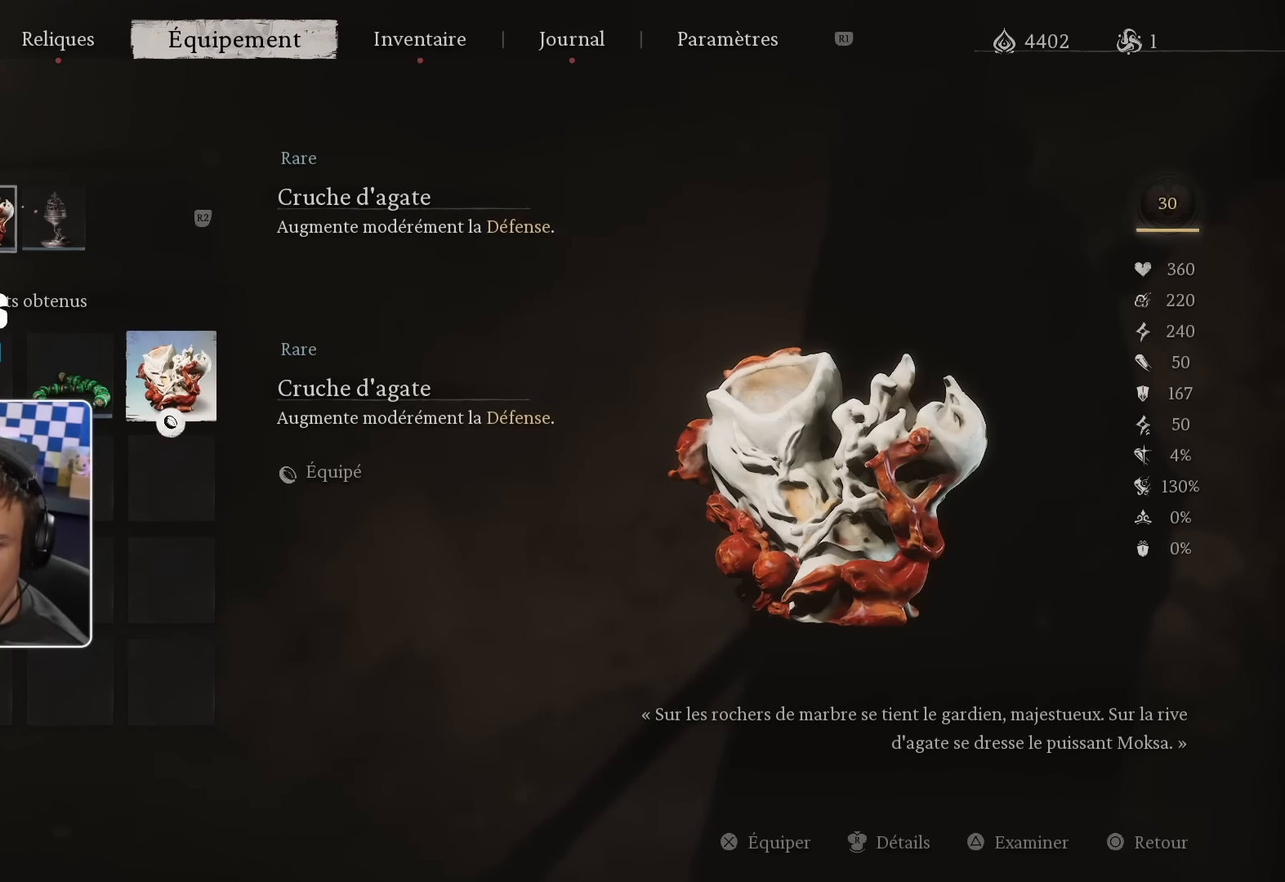
Gameplay with a controller (PlayStation layout); each line is a JSON object with the inputs held at the frame after it. "events" lists button and stick changes between this image and that frame as [ms after this image, input, new state], when the widget could be followed in between.
{"buttons": [], "left_stick": "center", "right_stick": "center", "events": [[233, "DPAD_LEFT", "down"], [316, "DPAD_LEFT", "up"], [400, "DPAD_LEFT", "down"], [450, "DPAD_LEFT", "up"]]}
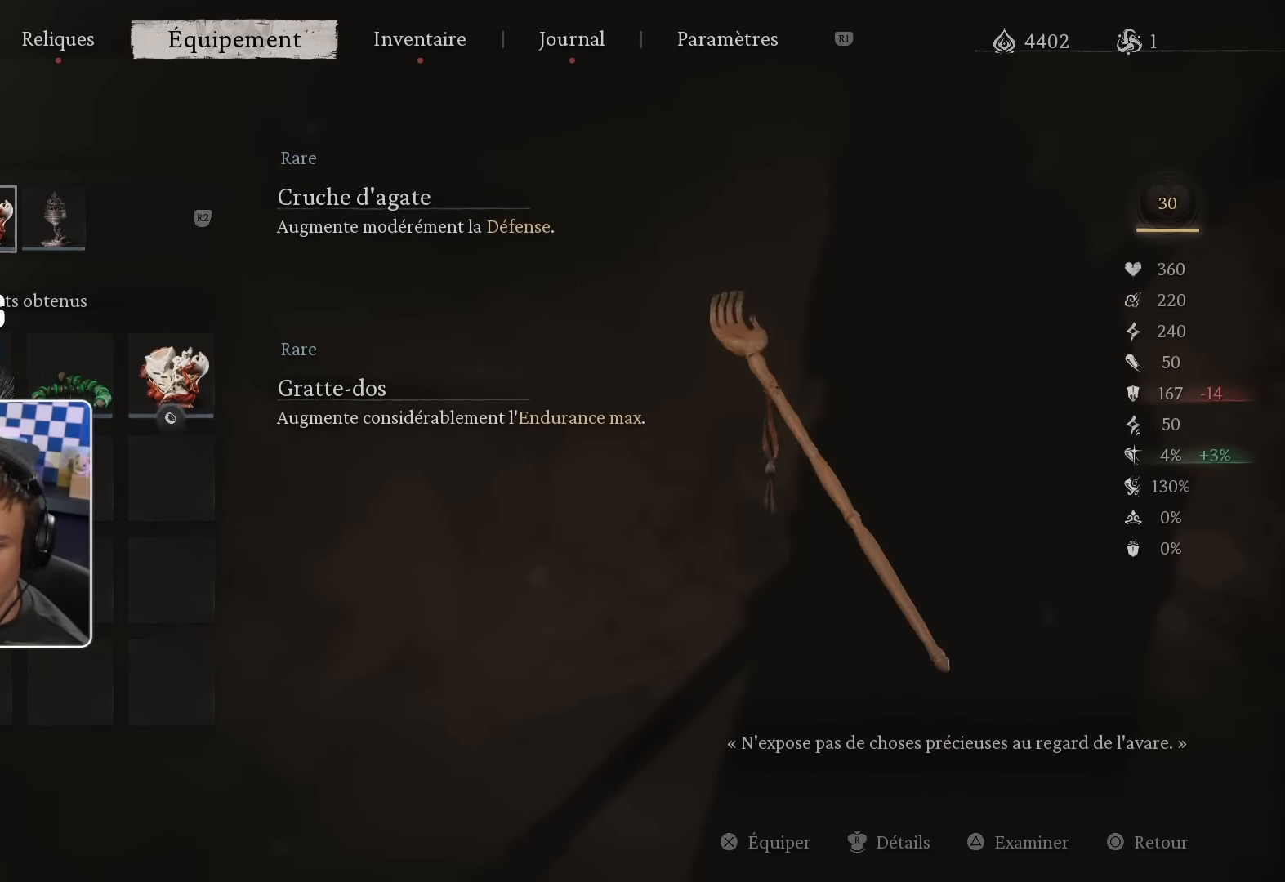
{"buttons": [], "left_stick": "center", "right_stick": "center", "events": [[166, "CIRCLE", "down"], [250, "CIRCLE", "up"]]}
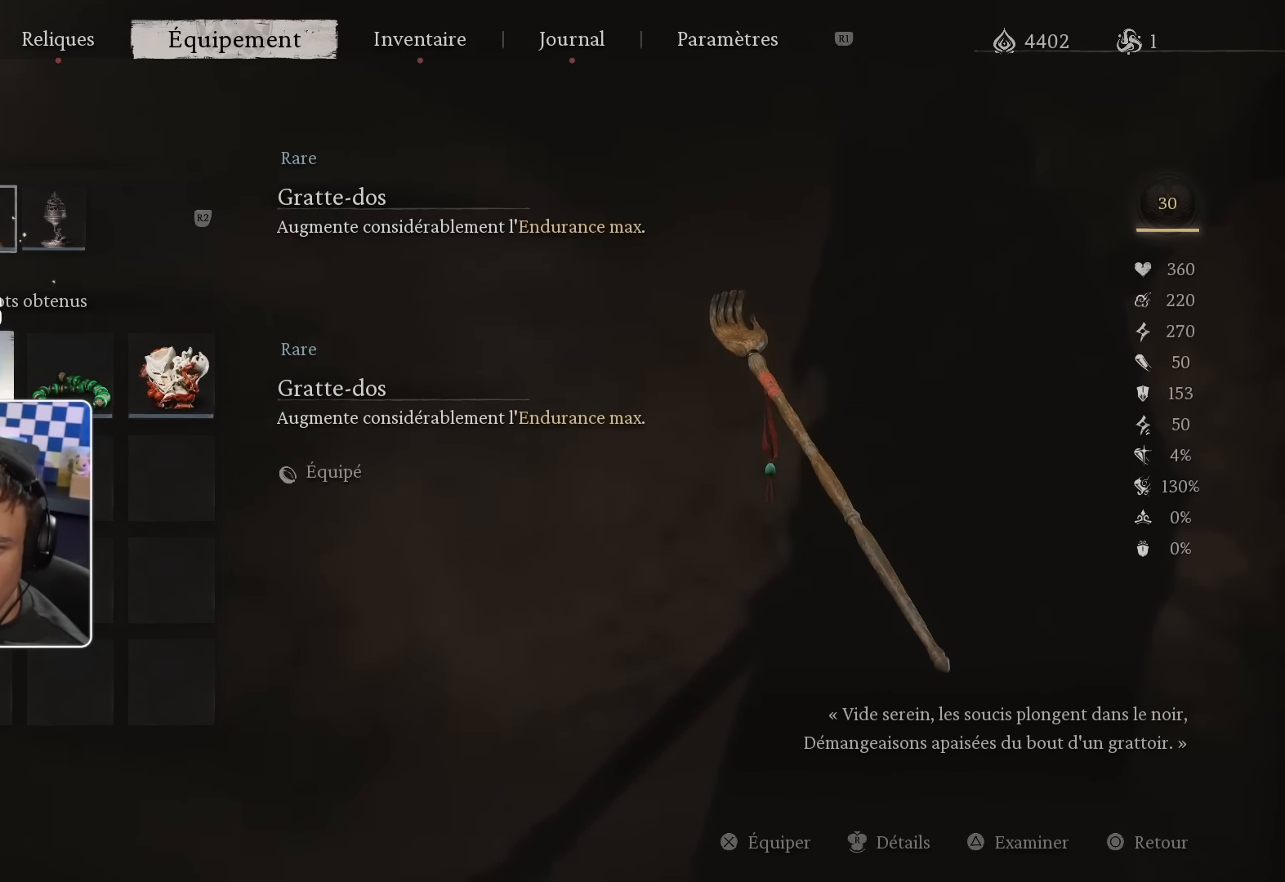
{"buttons": ["CIRCLE"], "left_stick": "center", "right_stick": "center", "events": [[100, "DPAD_RIGHT", "down"], [166, "DPAD_RIGHT", "up"], [250, "DPAD_RIGHT", "down"], [333, "DPAD_RIGHT", "up"], [483, "CIRCLE", "down"]]}
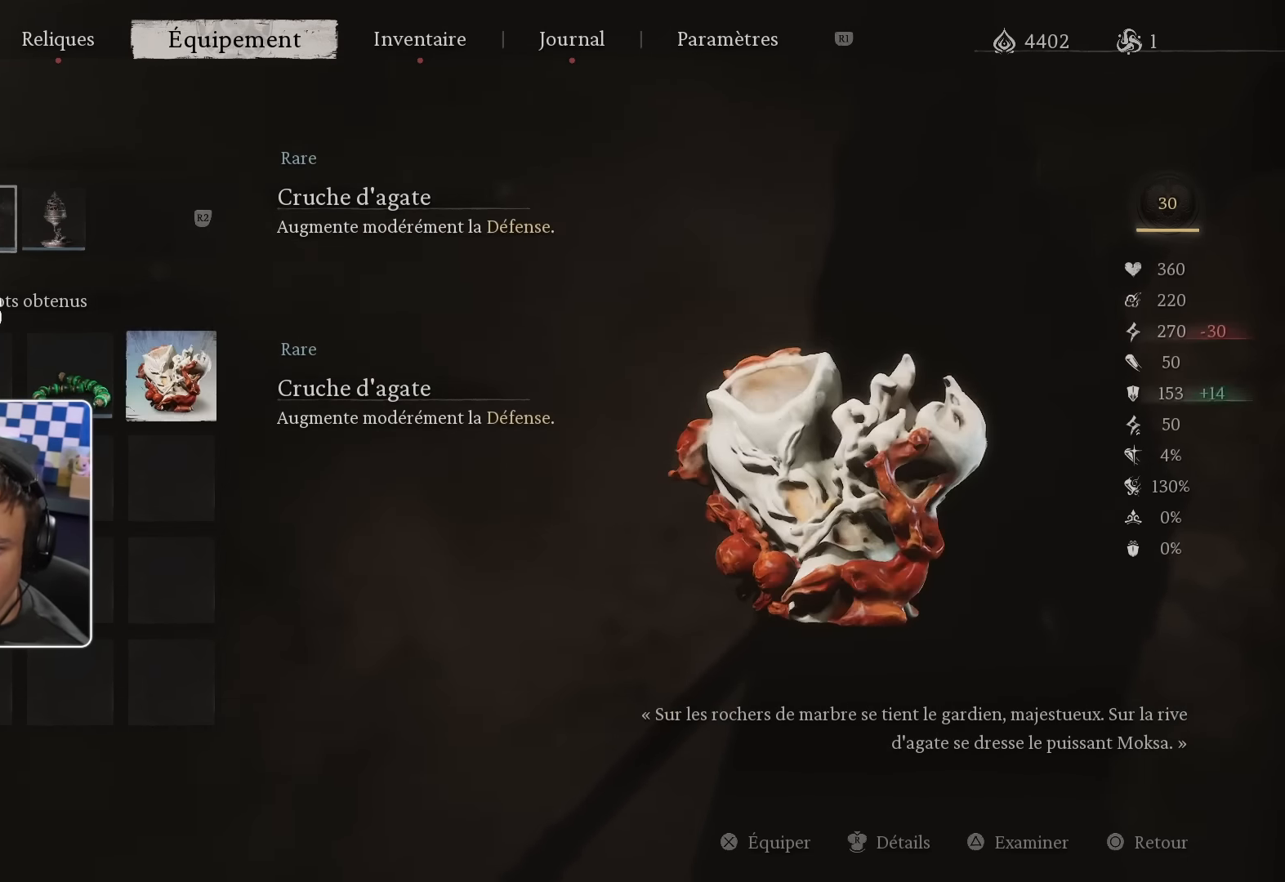
{"buttons": [], "left_stick": "center", "right_stick": "center", "events": [[66, "CIRCLE", "up"], [216, "SQUARE", "down"], [367, "SQUARE", "up"]]}
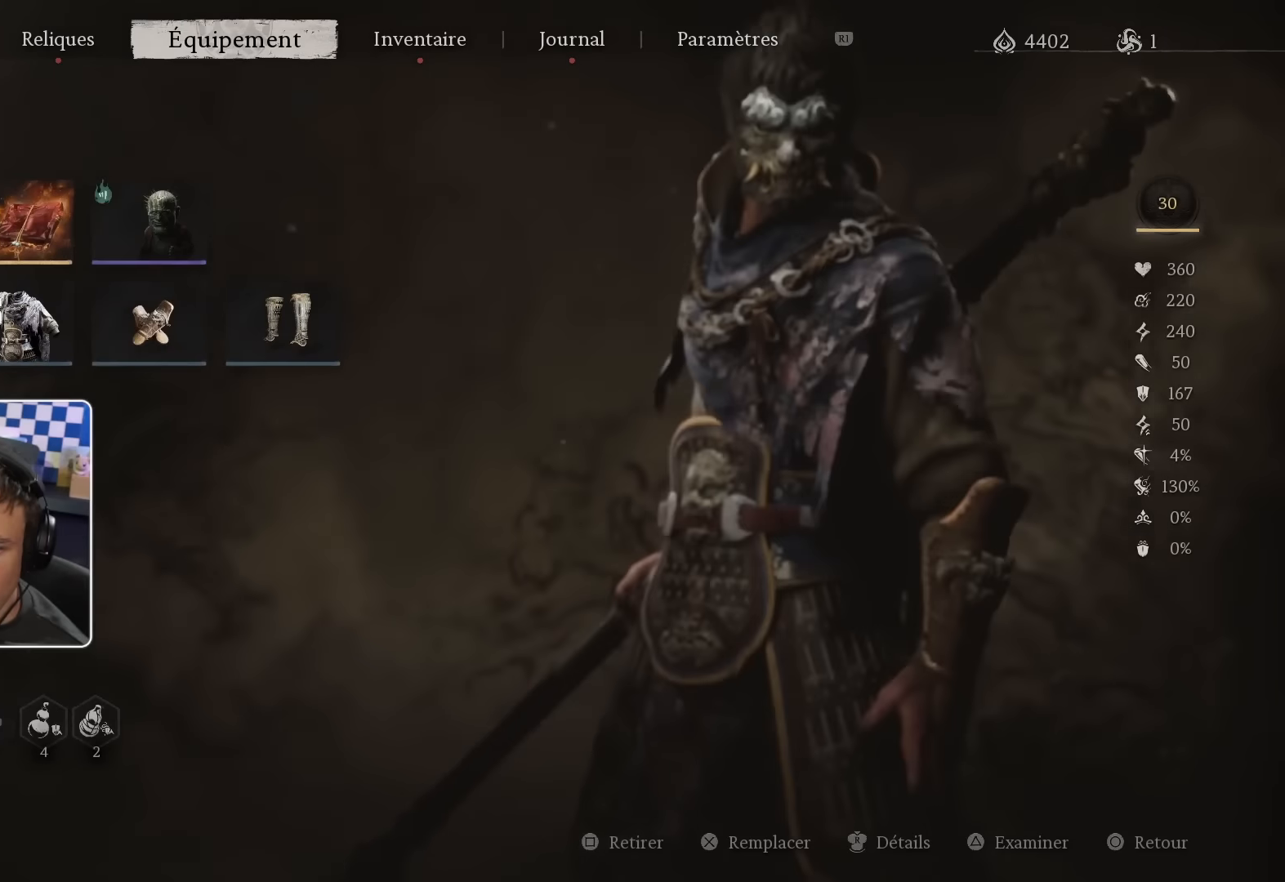
{"buttons": [], "left_stick": "center", "right_stick": "center", "events": [[183, "DPAD_RIGHT", "down"], [300, "DPAD_RIGHT", "up"], [367, "CIRCLE", "down"], [483, "CIRCLE", "up"]]}
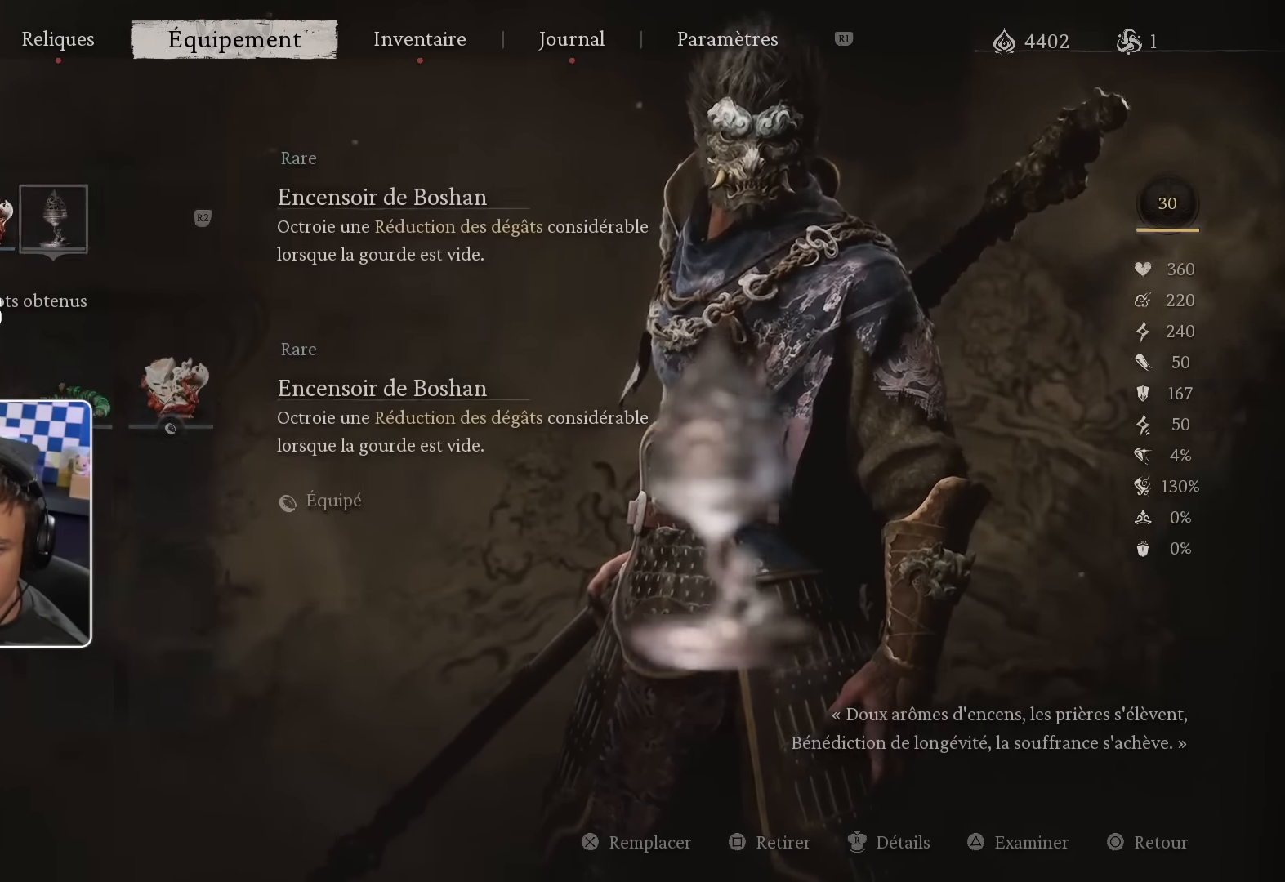
{"buttons": ["DPAD_RIGHT"], "left_stick": "center", "right_stick": "center", "events": [[417, "DPAD_RIGHT", "down"]]}
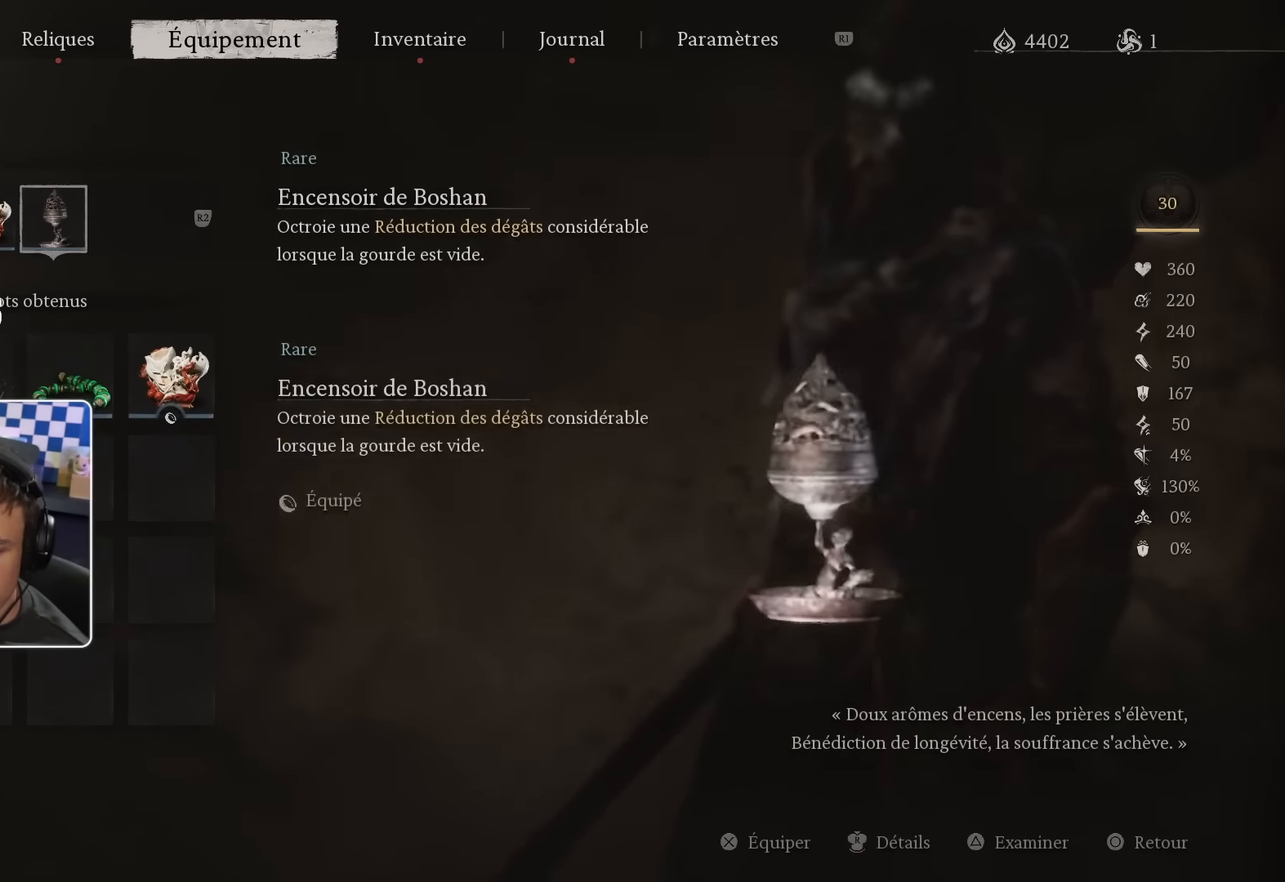
{"buttons": [], "left_stick": "center", "right_stick": "center", "events": [[33, "DPAD_RIGHT", "up"]]}
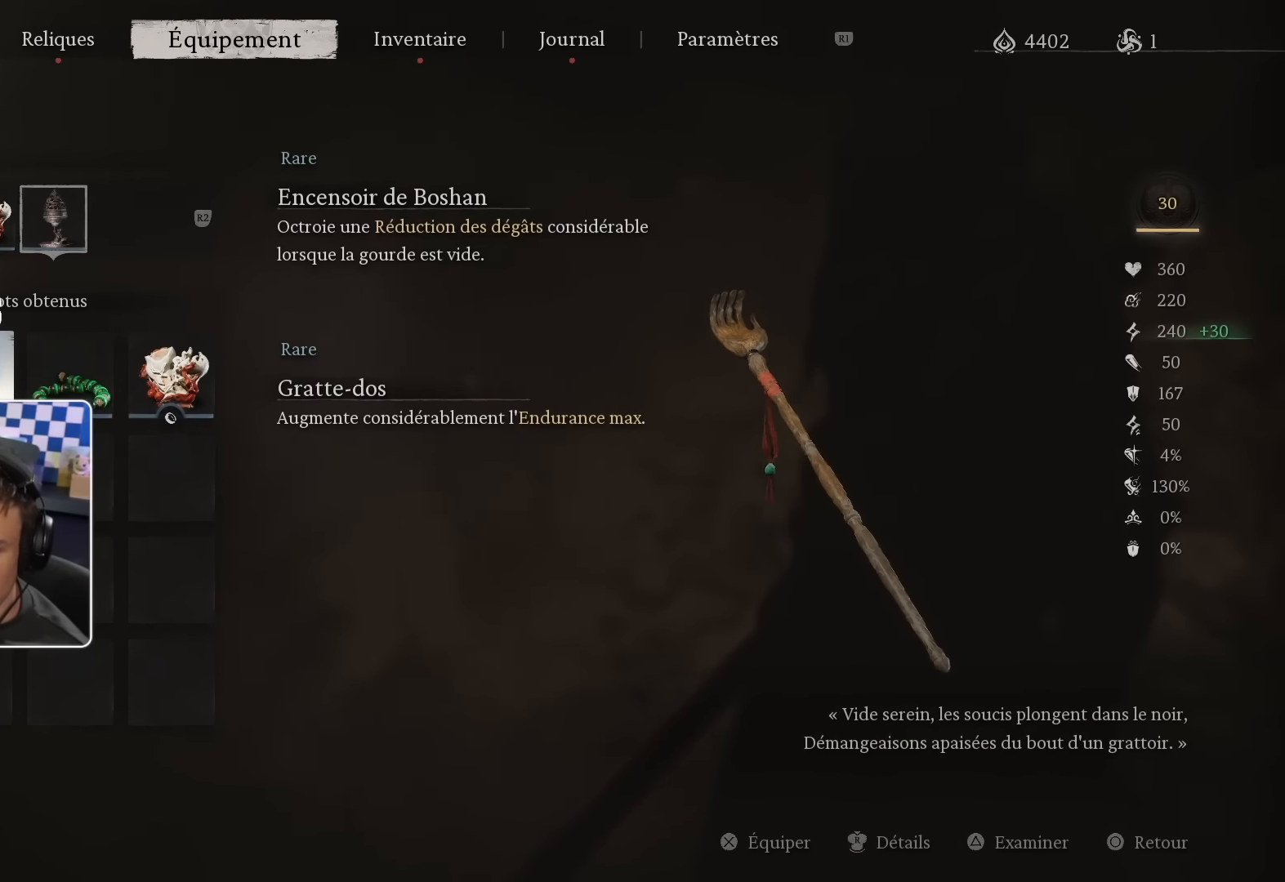
{"buttons": [], "left_stick": "center", "right_stick": "center", "events": [[167, "DPAD_DOWN", "down"], [267, "DPAD_DOWN", "up"]]}
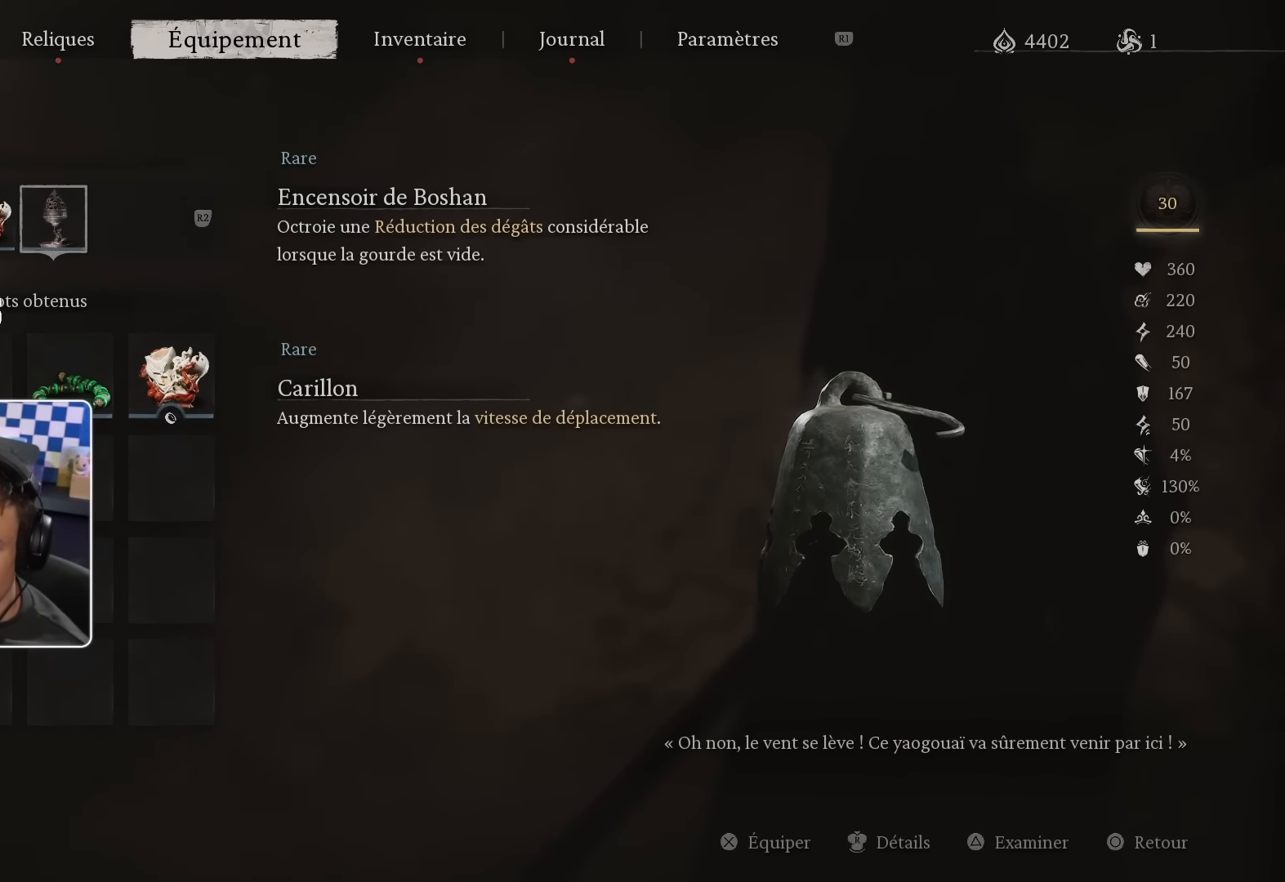
{"buttons": [], "left_stick": "center", "right_stick": "center", "events": [[83, "DPAD_LEFT", "down"], [200, "DPAD_LEFT", "up"], [417, "DPAD_RIGHT", "down"], [500, "DPAD_RIGHT", "up"]]}
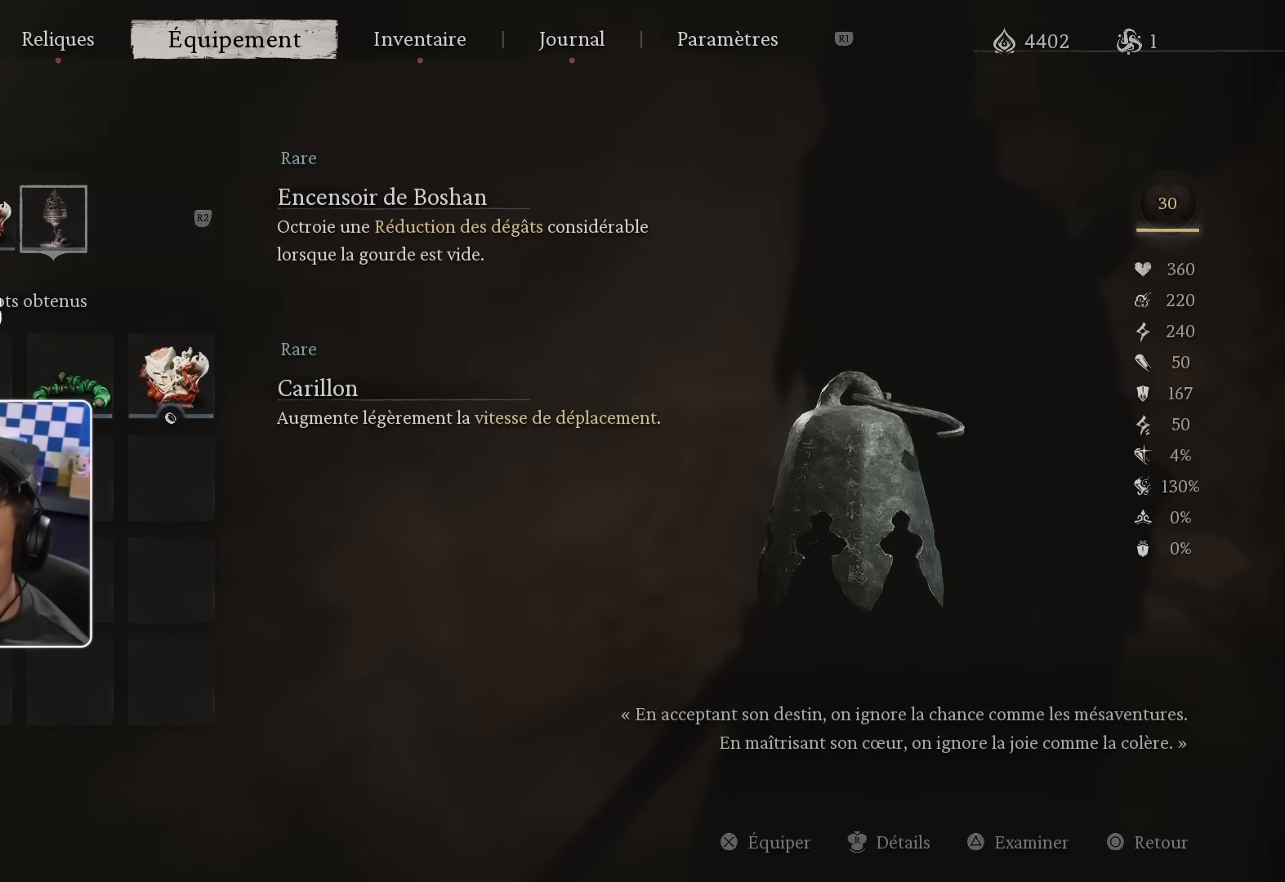
{"buttons": ["DPAD_LEFT"], "left_stick": "center", "right_stick": "center", "events": [[317, "DPAD_UP", "down"], [350, "DPAD_UP", "up"], [483, "DPAD_LEFT", "down"]]}
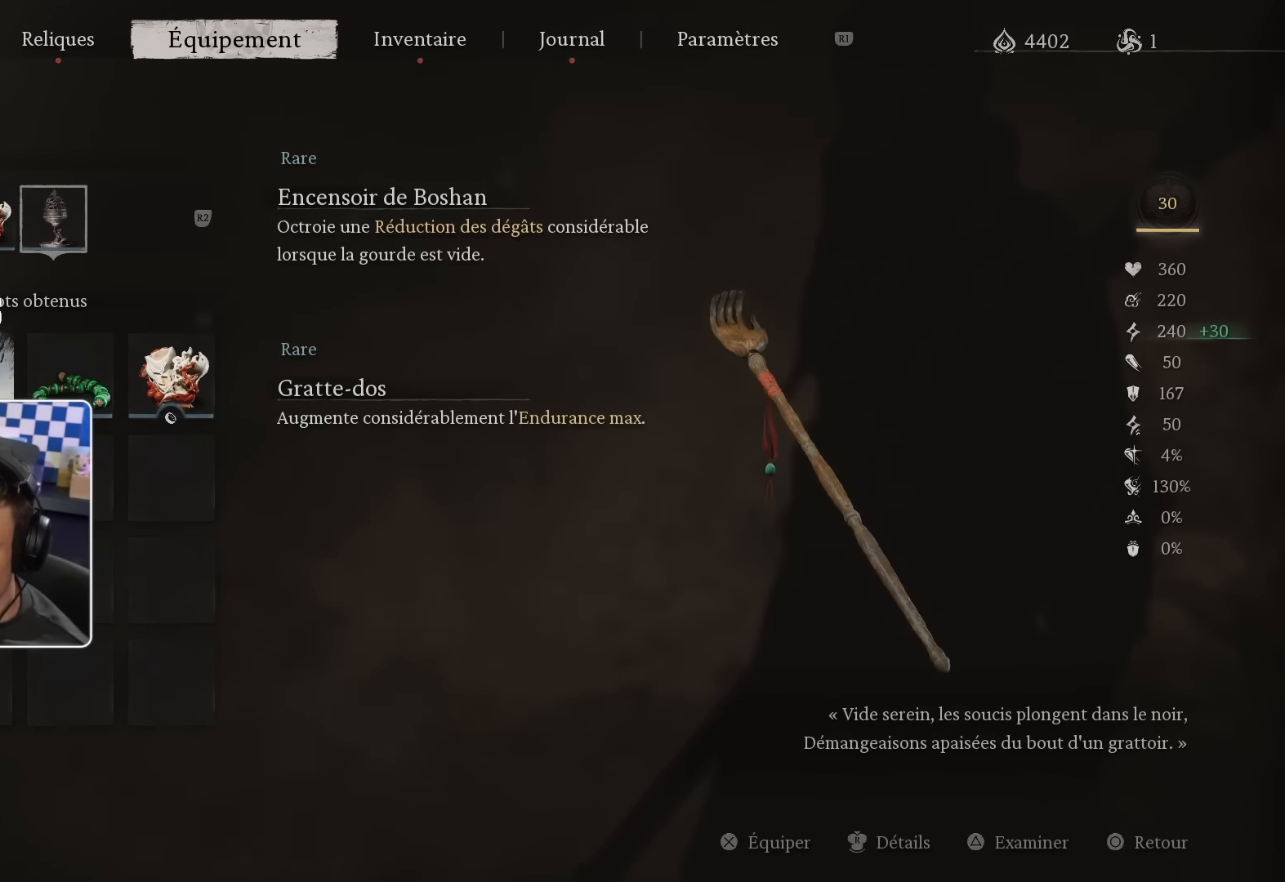
{"buttons": [], "left_stick": "center", "right_stick": "center", "events": [[100, "DPAD_LEFT", "up"], [150, "DPAD_DOWN", "down"], [300, "DPAD_DOWN", "up"]]}
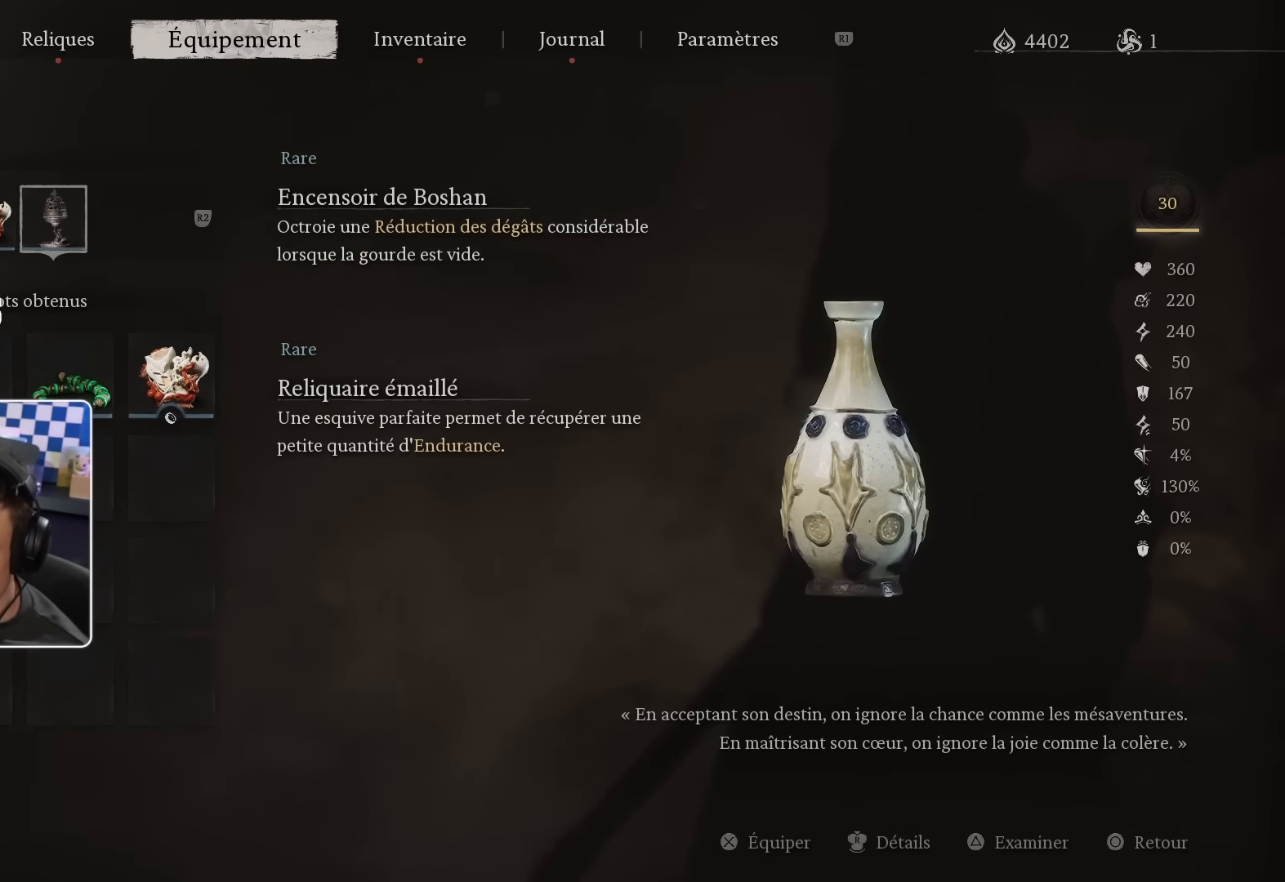
{"buttons": [], "left_stick": "center", "right_stick": "center", "events": [[183, "DPAD_UP", "down"], [217, "DPAD_UP", "up"], [333, "DPAD_RIGHT", "down"], [483, "DPAD_RIGHT", "up"]]}
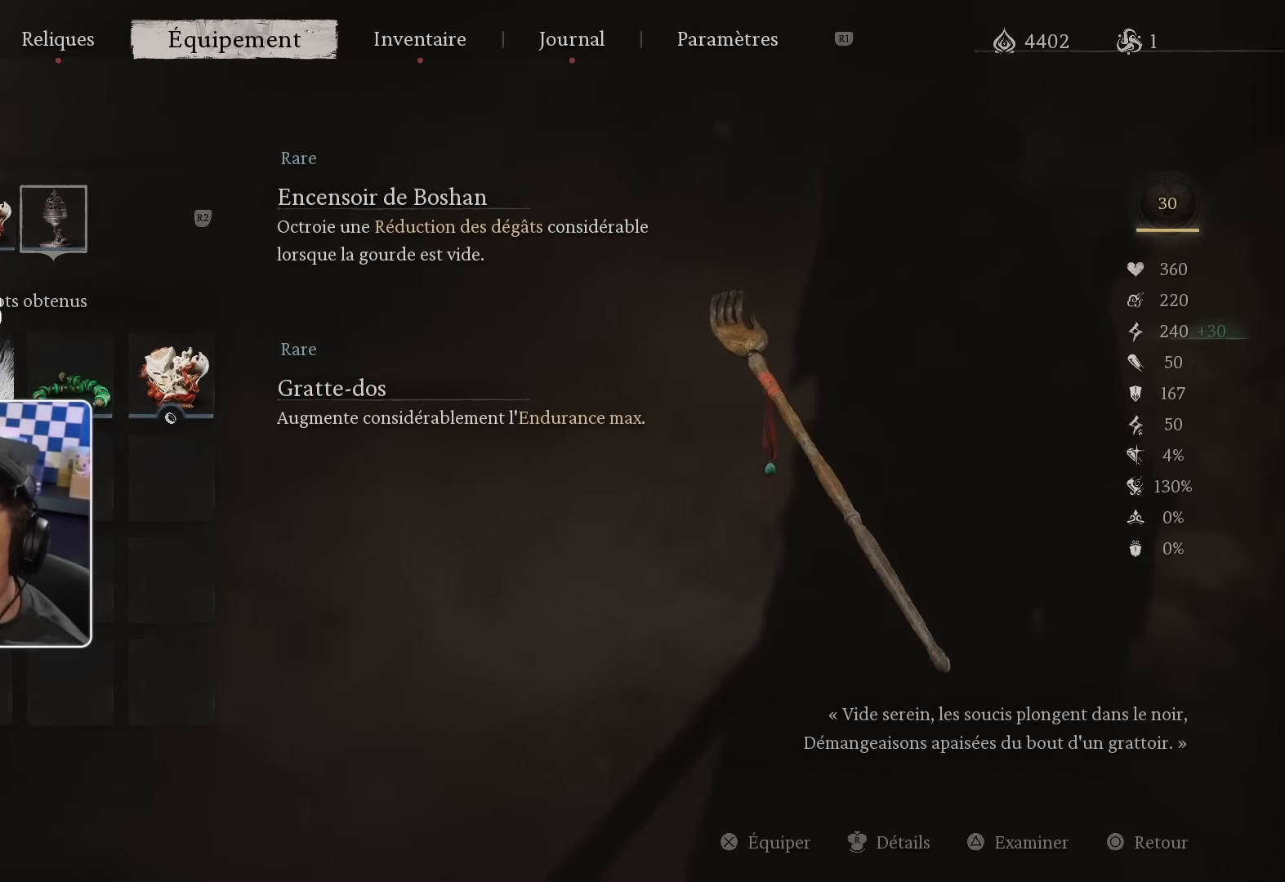
{"buttons": [], "left_stick": "center", "right_stick": "center", "events": [[17, "DPAD_RIGHT", "down"], [150, "DPAD_RIGHT", "up"]]}
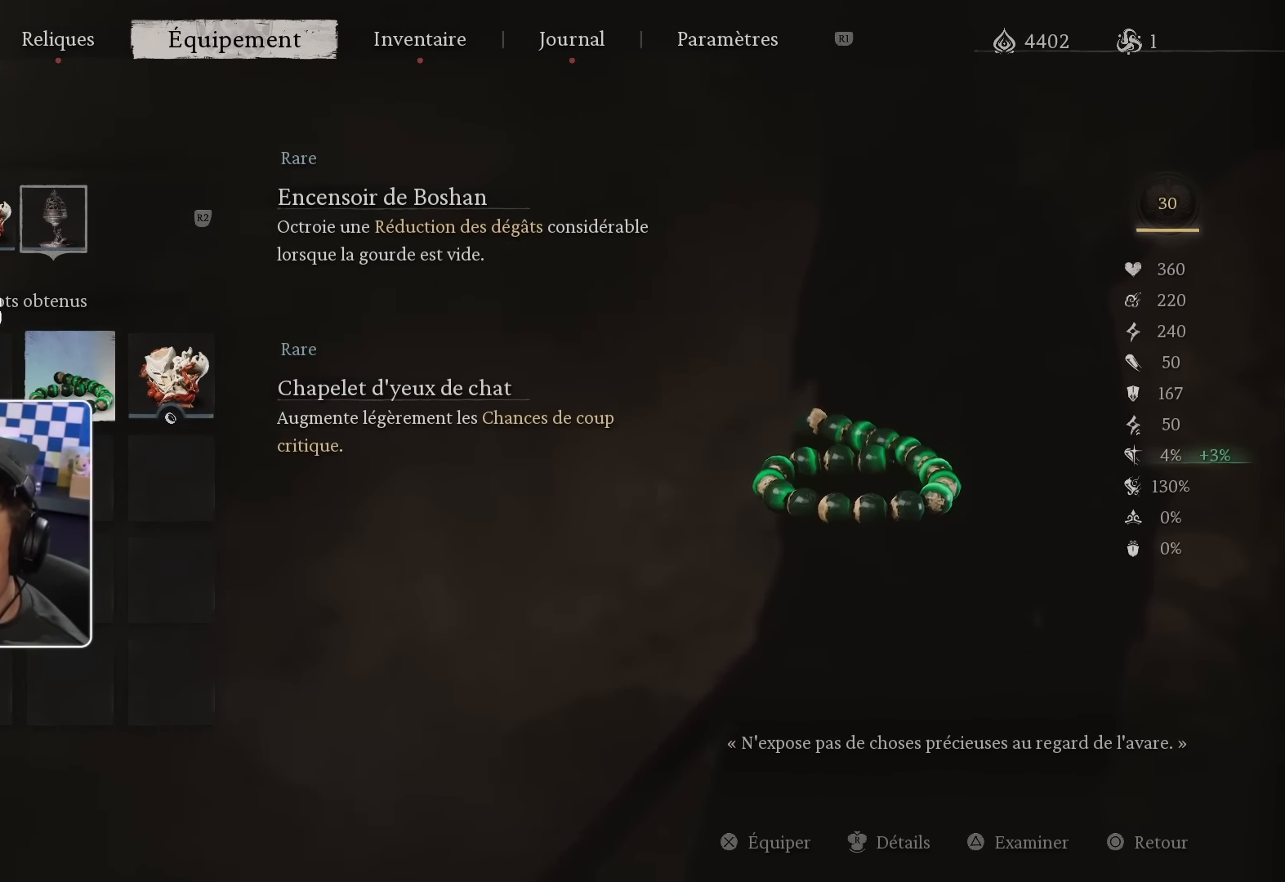
{"buttons": [], "left_stick": "center", "right_stick": "center", "events": [[100, "DPAD_LEFT", "down"], [217, "DPAD_LEFT", "up"], [233, "CIRCLE", "down"], [350, "CIRCLE", "up"]]}
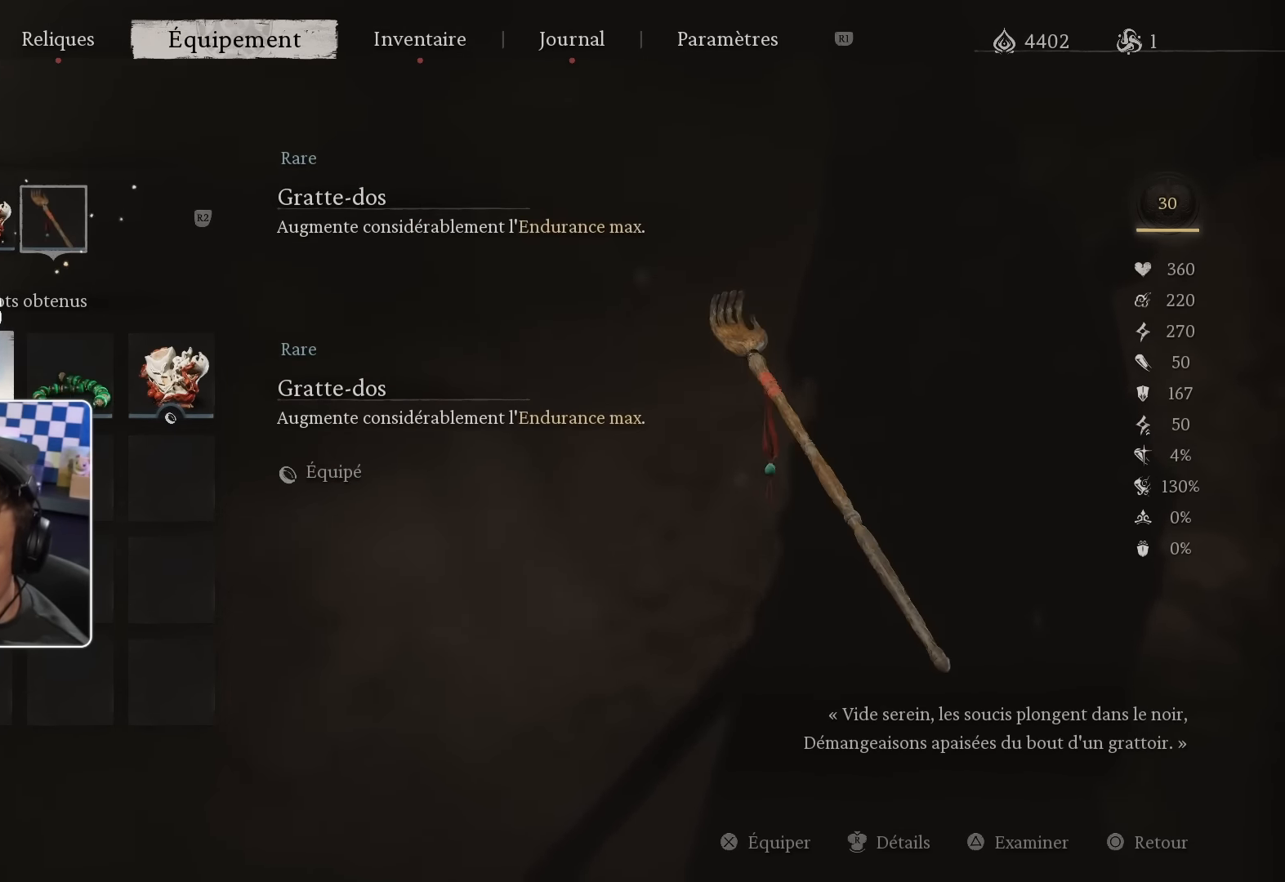
{"buttons": [], "left_stick": "center", "right_stick": "center", "events": []}
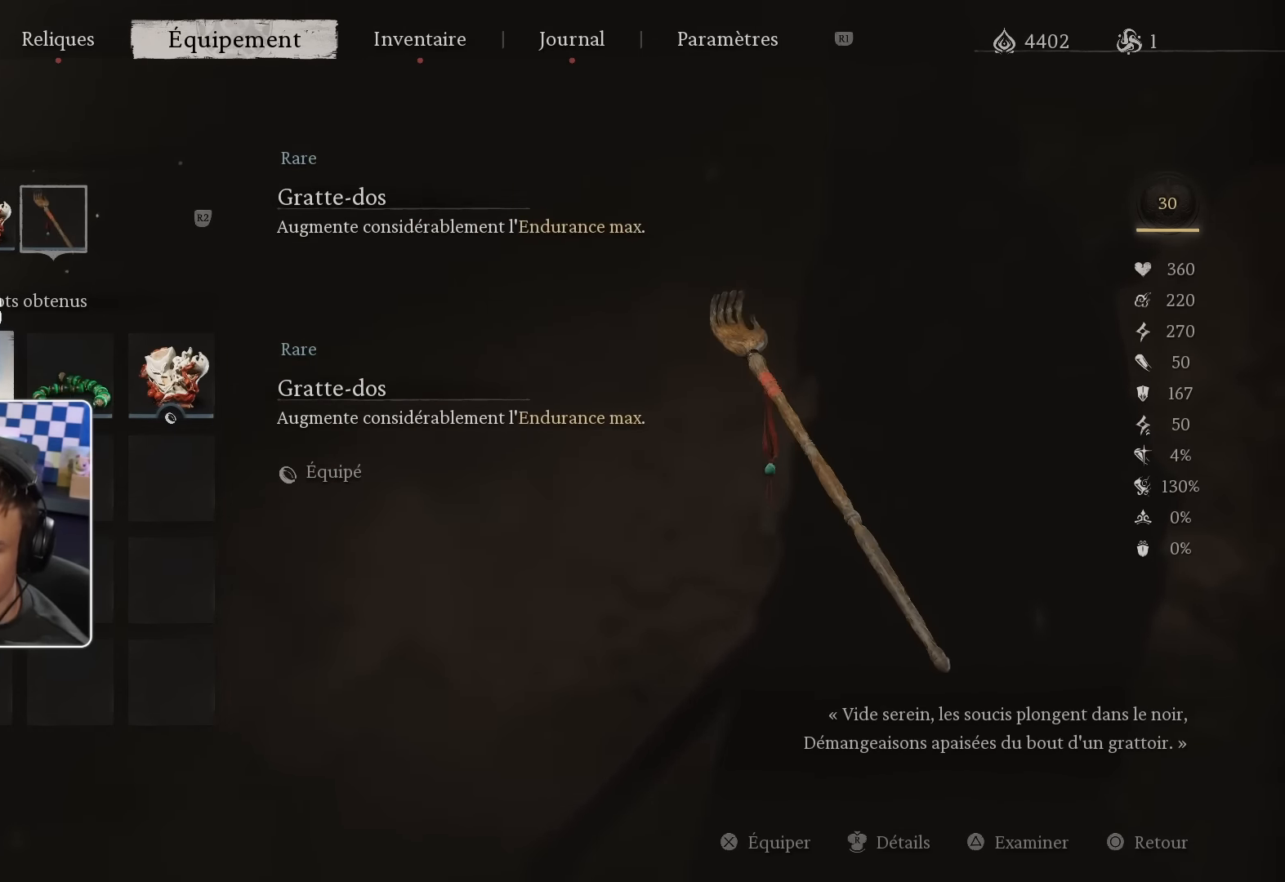
{"buttons": [], "left_stick": "center", "right_stick": "center", "events": [[83, "SQUARE", "down"], [200, "SQUARE", "up"]]}
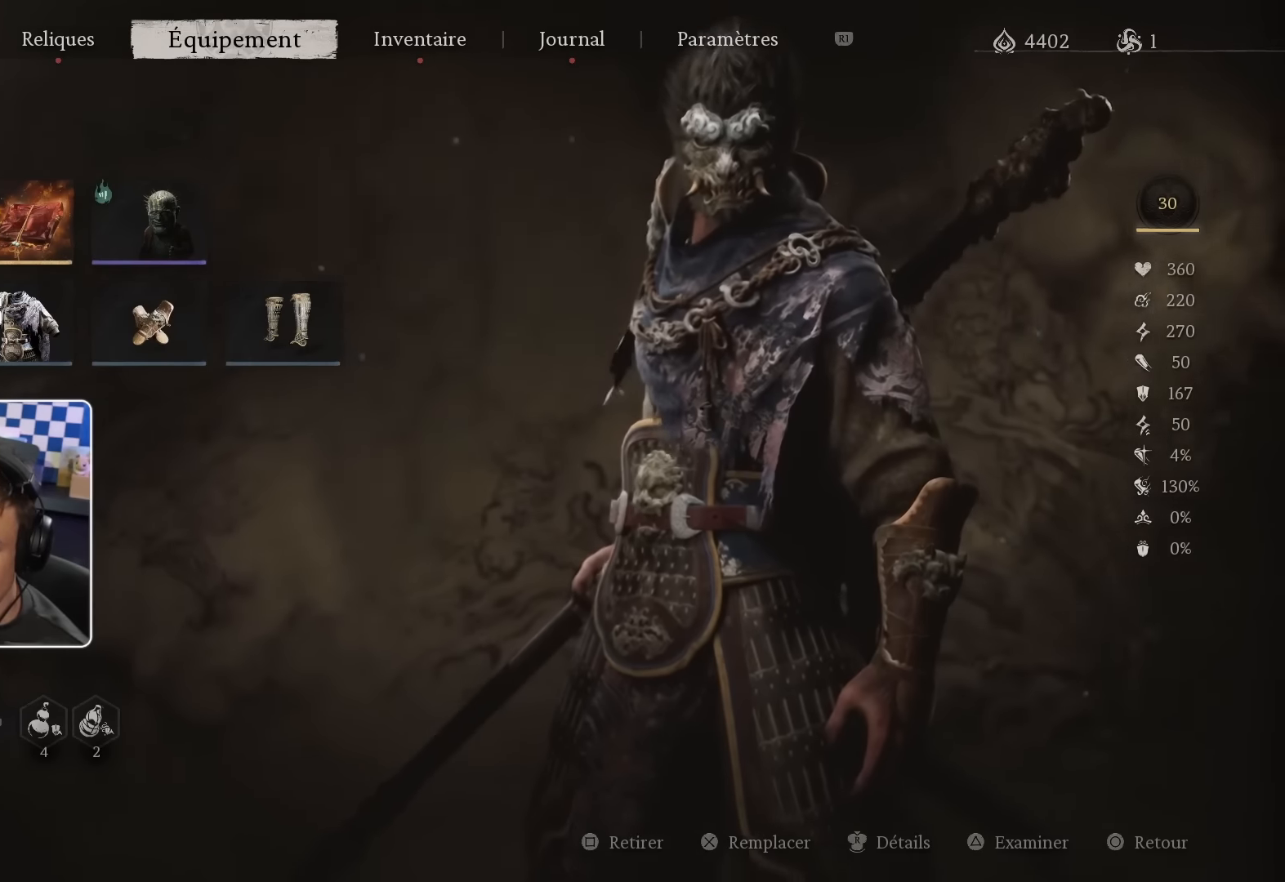
{"buttons": [], "left_stick": "center", "right_stick": "center", "events": [[216, "SQUARE", "down"], [333, "SQUARE", "up"]]}
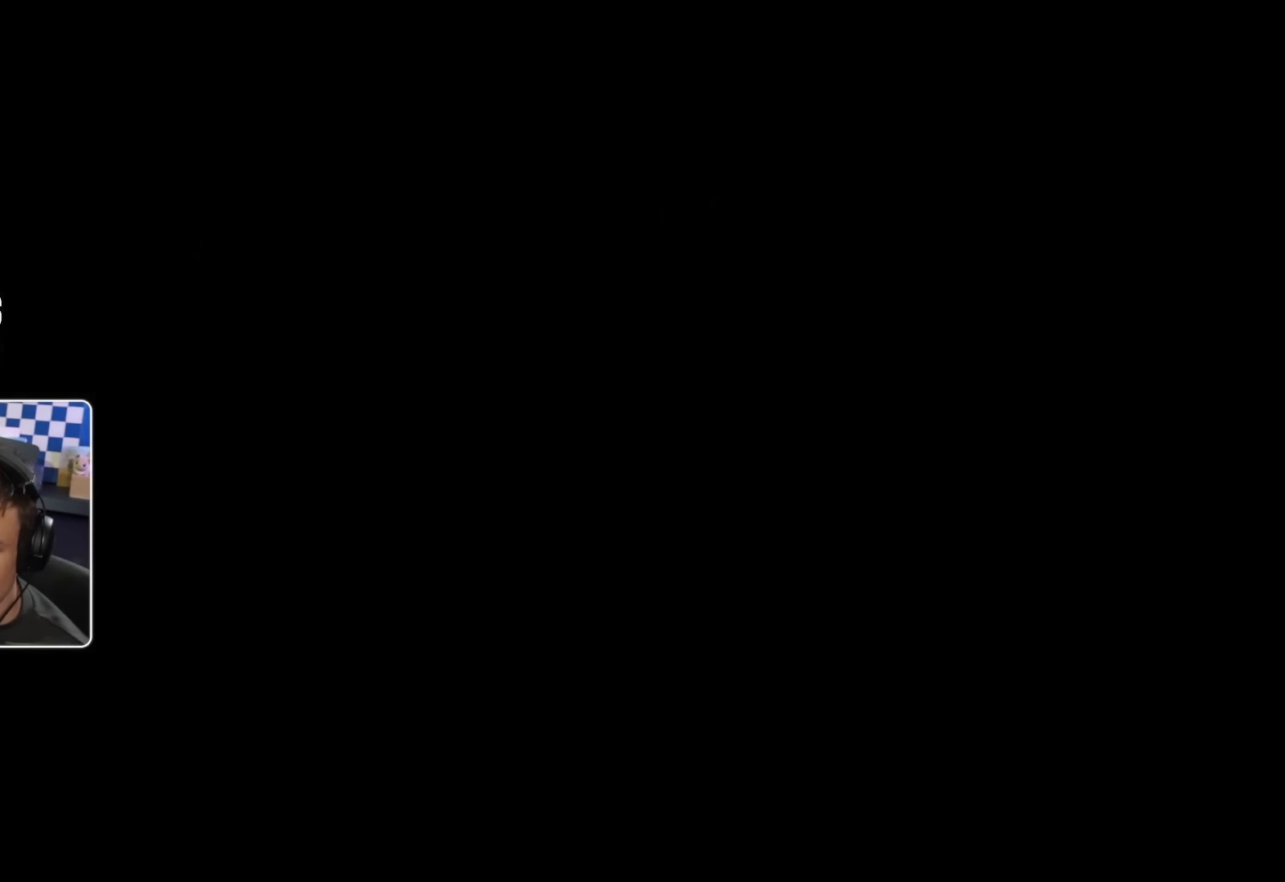
{"buttons": [], "left_stick": "center", "right_stick": "center", "events": []}
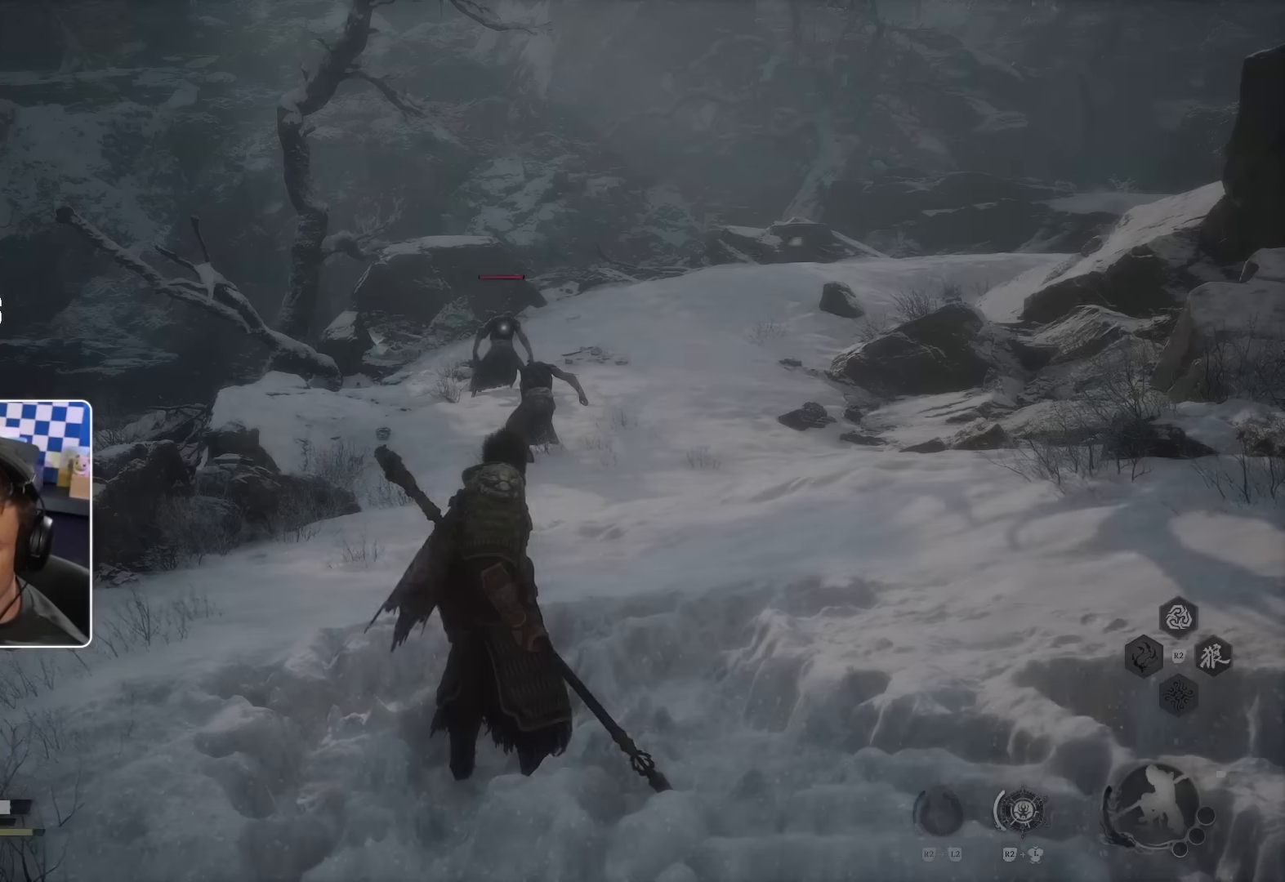
{"buttons": [], "left_stick": "up", "right_stick": "center", "events": [[150, "left_stick", "up"]]}
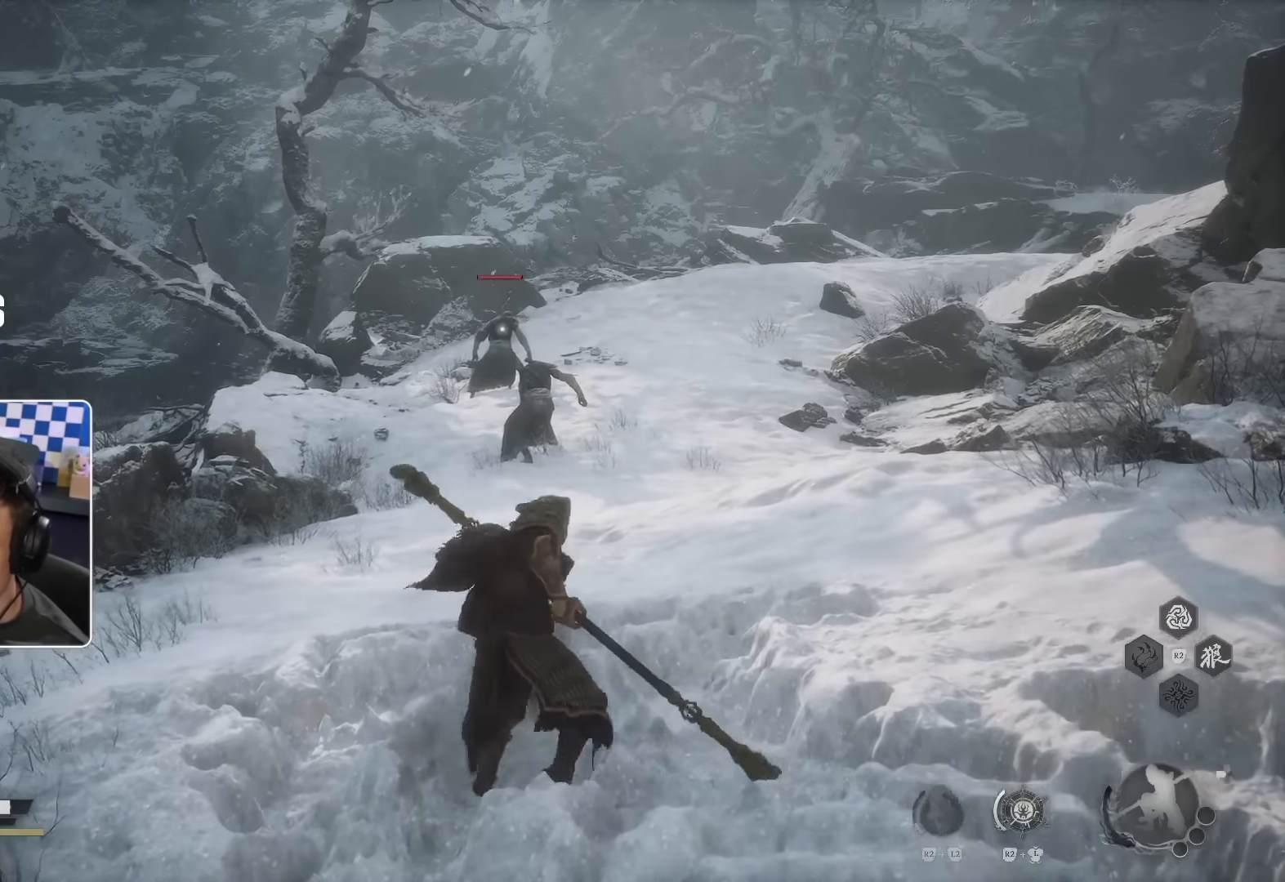
{"buttons": [], "left_stick": "up", "right_stick": "center", "events": []}
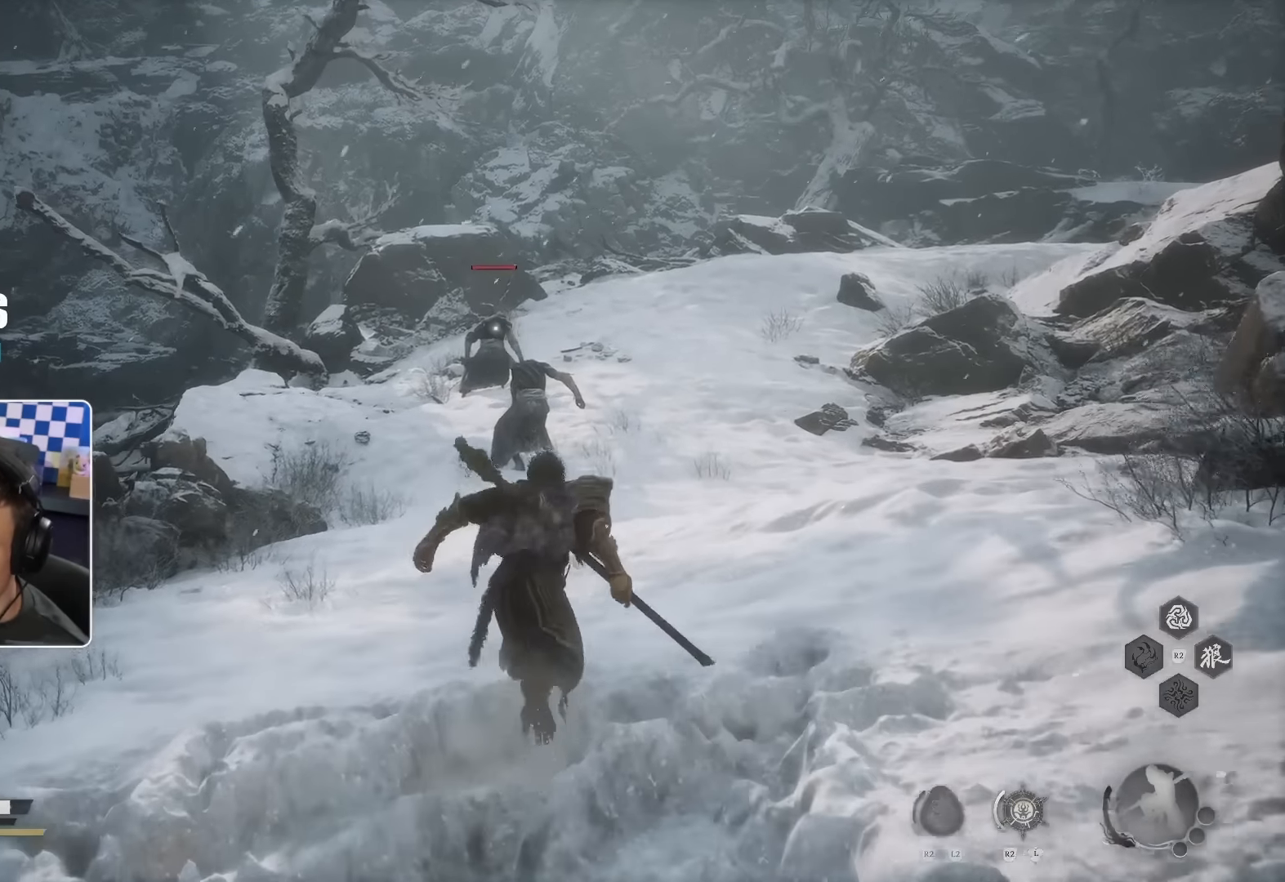
{"buttons": [], "left_stick": "center", "right_stick": "center", "events": [[83, "left_stick", "center"]]}
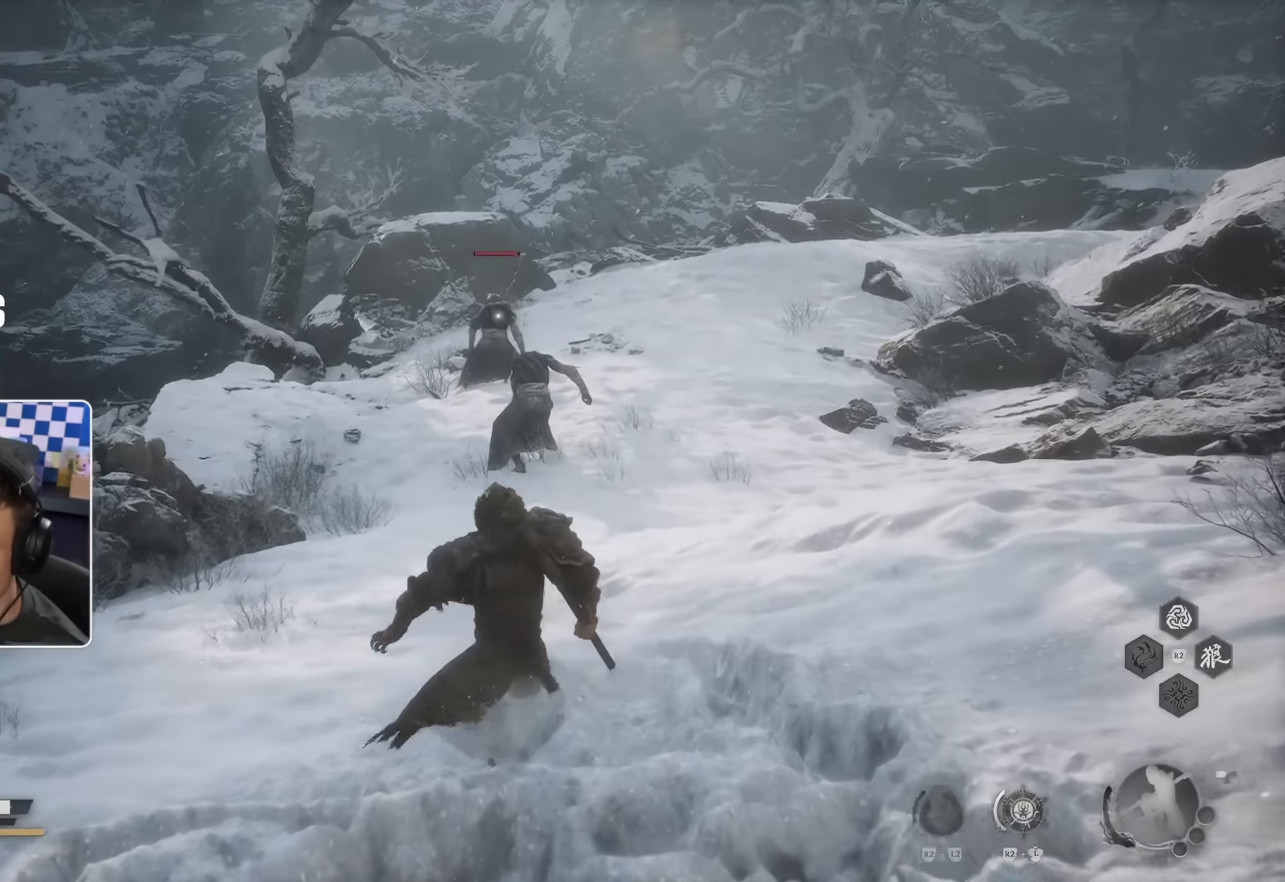
{"buttons": [], "left_stick": "center", "right_stick": "left", "events": [[116, "right_stick", "left"]]}
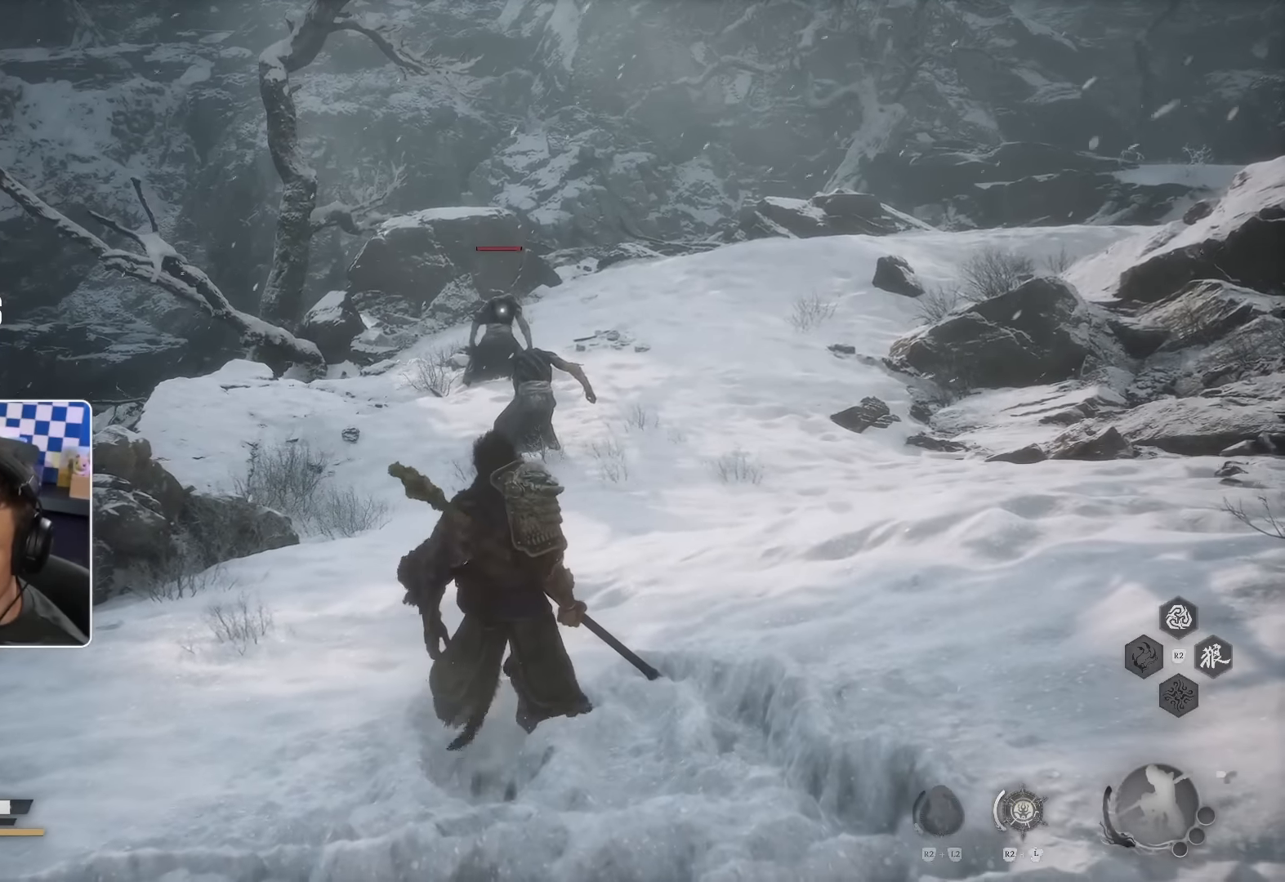
{"buttons": [], "left_stick": "left", "right_stick": "right", "events": [[200, "right_stick", "center"], [233, "left_stick", "up-left"], [283, "left_stick", "left"], [366, "right_stick", "right"]]}
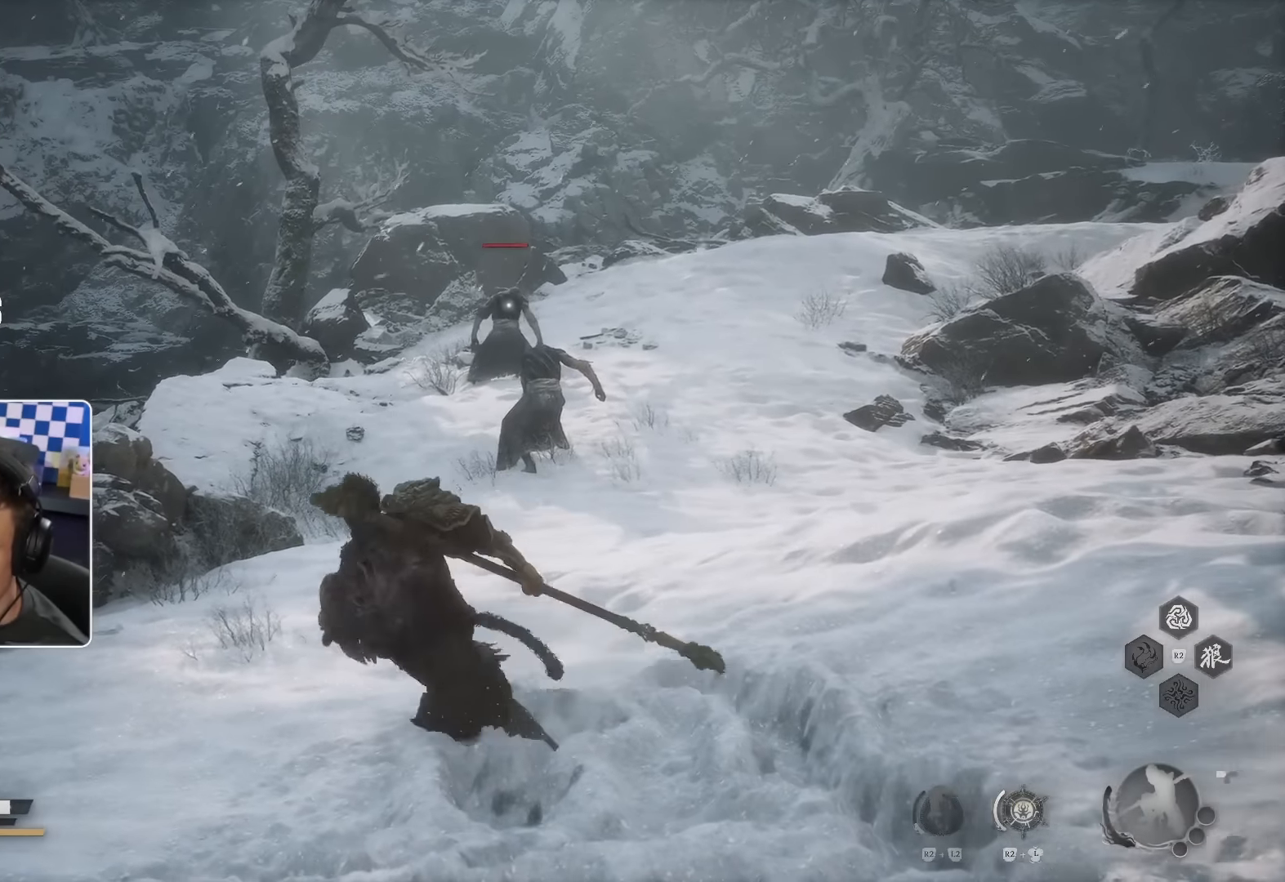
{"buttons": [], "left_stick": "down-right", "right_stick": "center", "events": [[116, "right_stick", "down-right"], [133, "left_stick", "down"], [200, "left_stick", "down-right"], [316, "right_stick", "right"], [483, "right_stick", "center"]]}
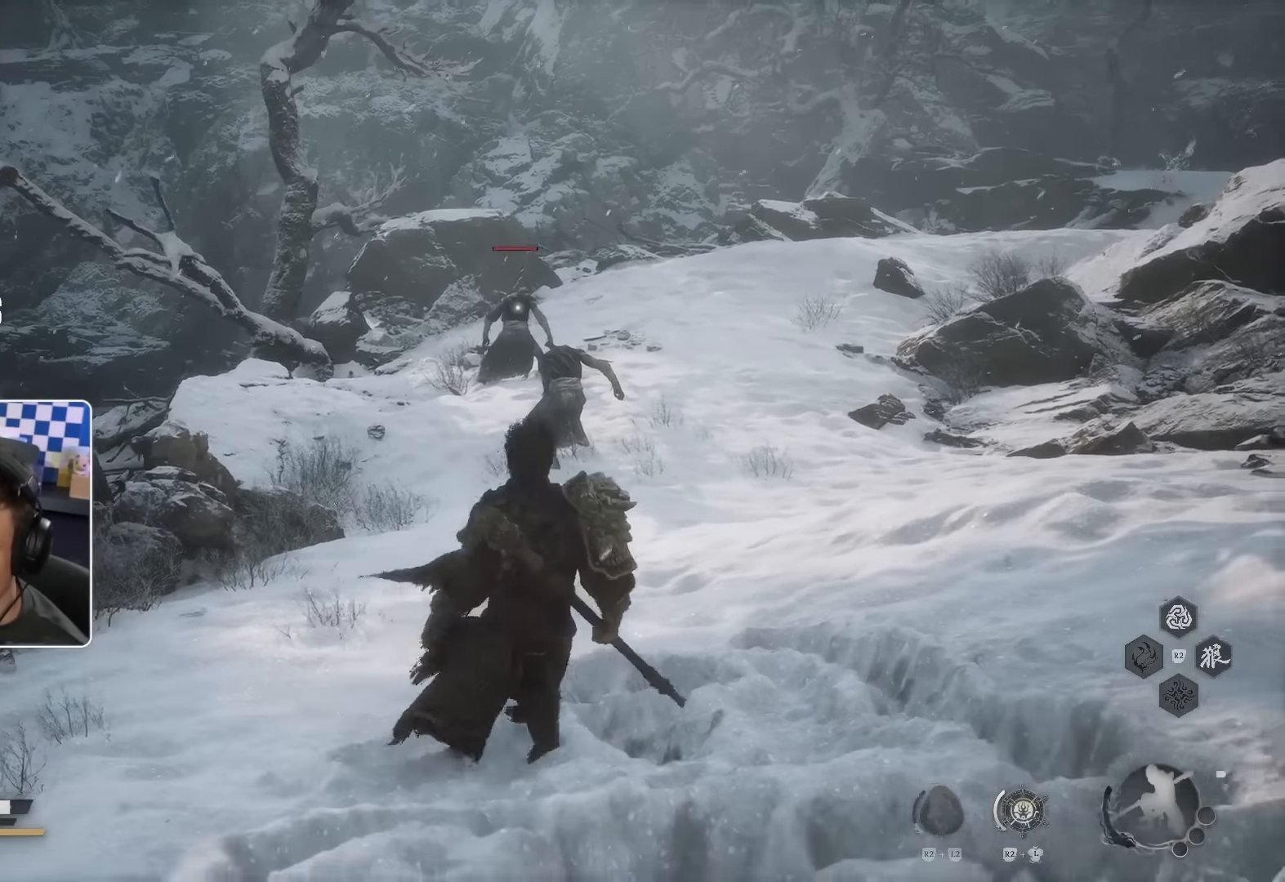
{"buttons": ["L2"], "left_stick": "up", "right_stick": "center", "events": [[16, "left_stick", "right"], [383, "left_stick", "up"], [483, "L2", "down"]]}
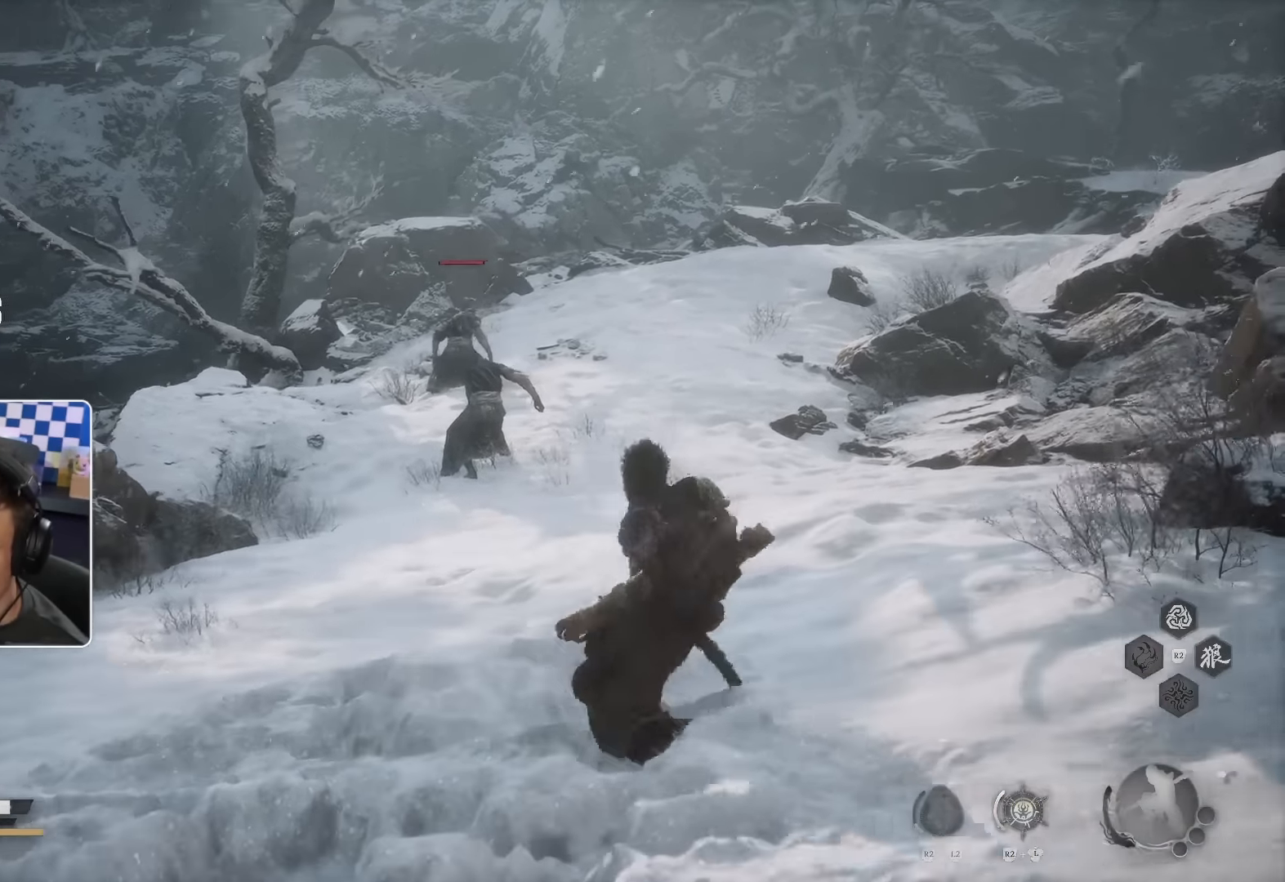
{"buttons": [], "left_stick": "up", "right_stick": "center"}
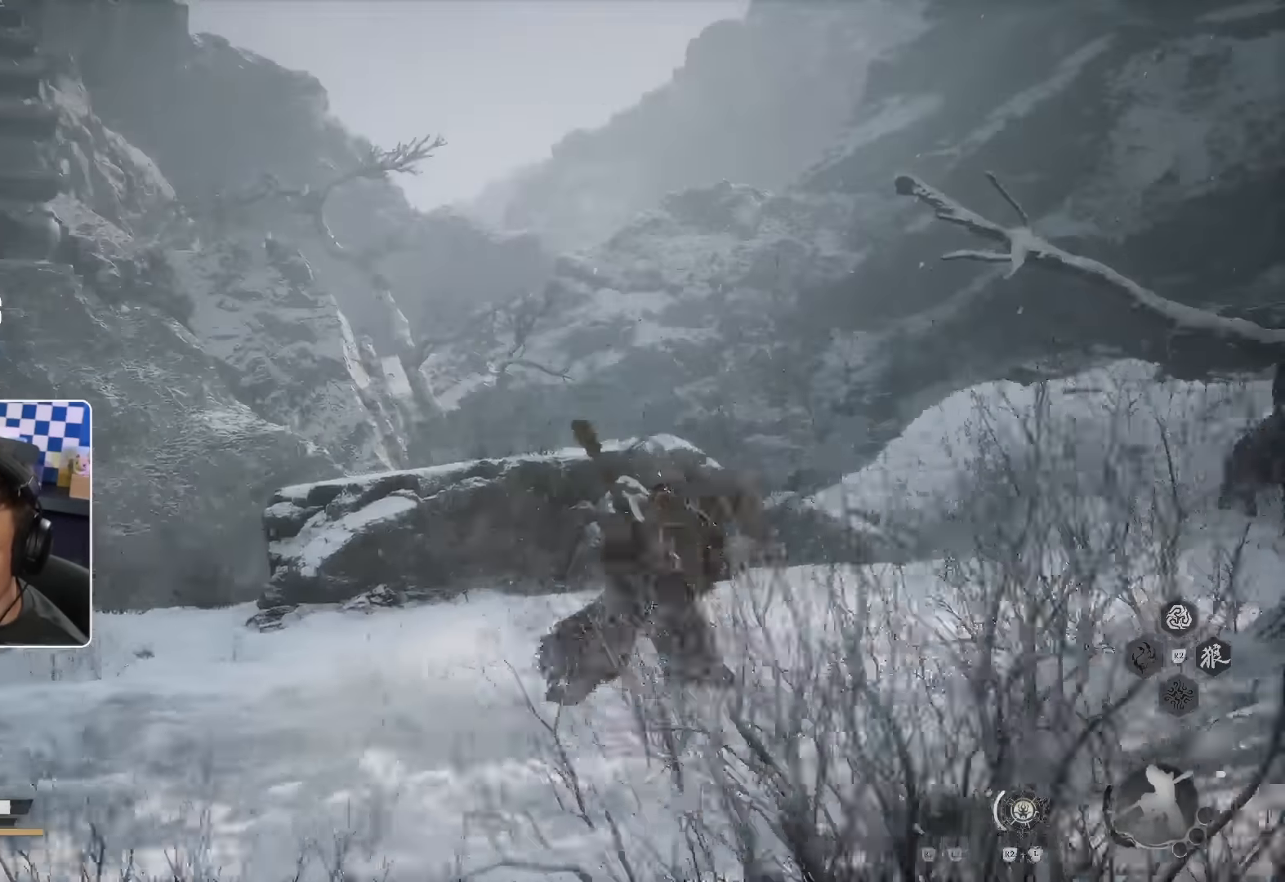
{"buttons": ["CROSS"], "left_stick": "up", "right_stick": "center", "events": [[83, "CROSS", "down"], [100, "left_stick", "up-right"], [116, "right_stick", "right"], [183, "CROSS", "up"], [266, "CROSS", "down"], [333, "CROSS", "up"], [333, "left_stick", "up"], [350, "right_stick", "center"], [467, "CROSS", "down"]]}